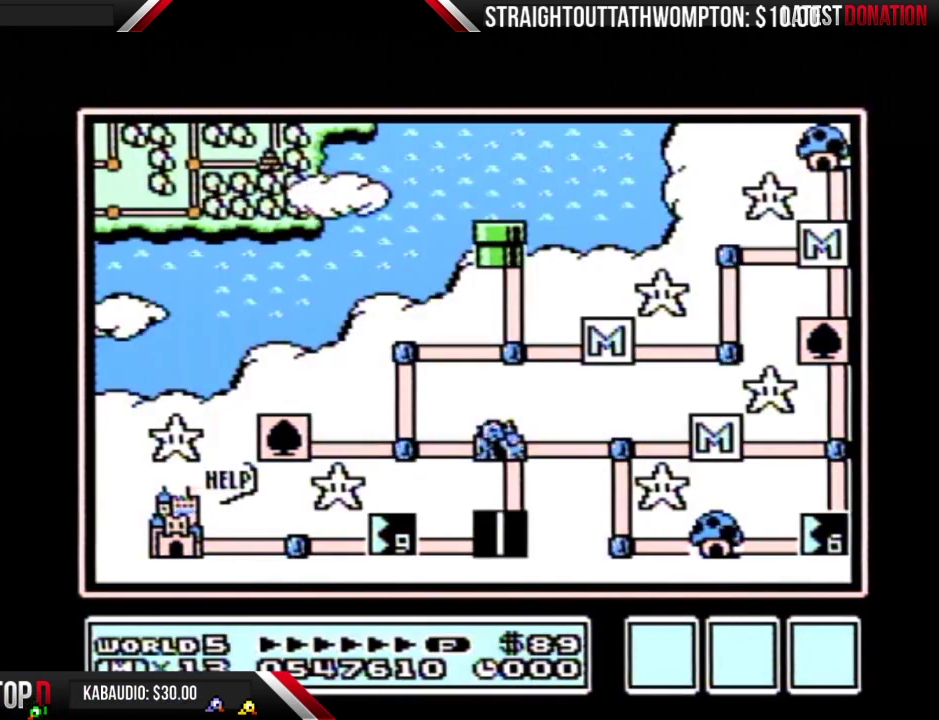
Gameplay with a controller (Nintendo layout); each line is a JSON object with the inputs held at the frame after it. "events" lists button and stick changes between this image and that frame as [ms after this image, input, new state], when the widget could be followed in between. Not read: L3 R3.
{"buttons": ["DPAD_LEFT"], "events": [[333, "DPAD_LEFT", "down"]]}
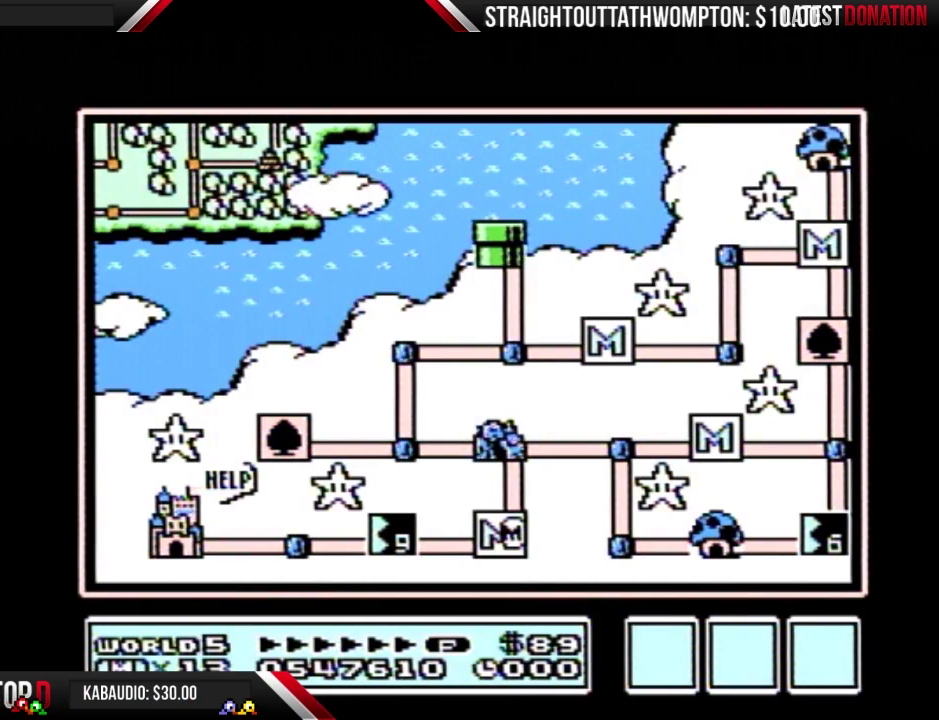
{"buttons": ["DPAD_LEFT"], "events": []}
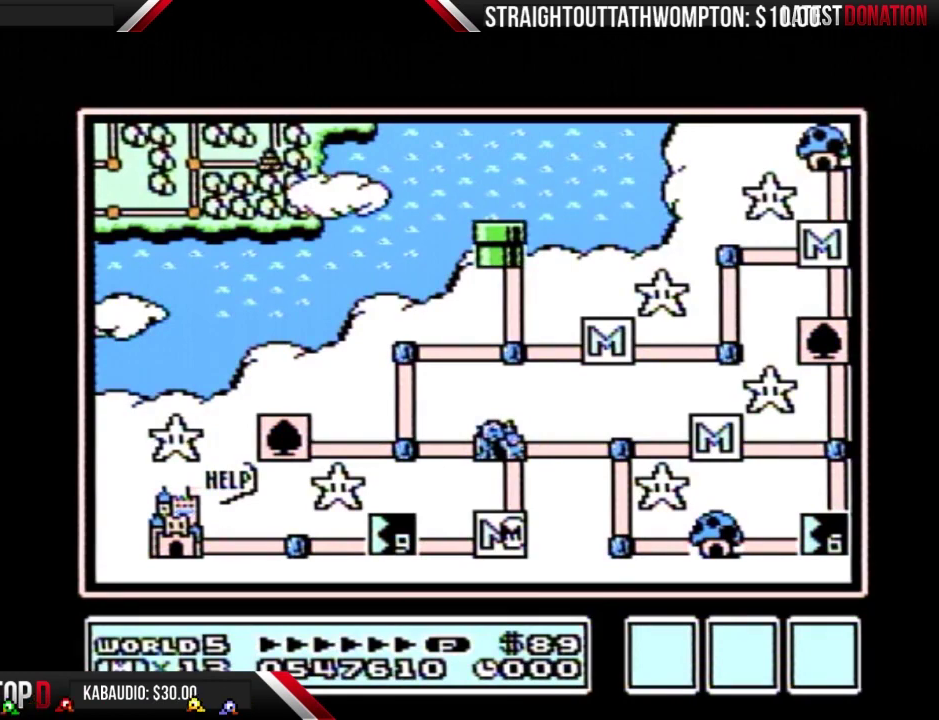
{"buttons": [], "events": [[400, "DPAD_LEFT", "up"]]}
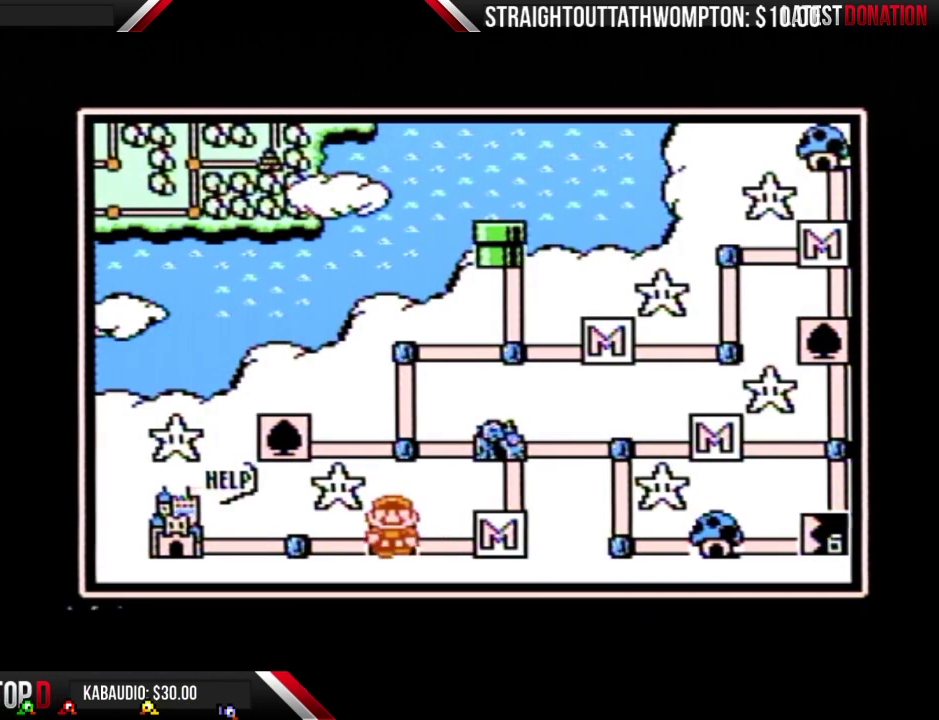
{"buttons": [], "events": []}
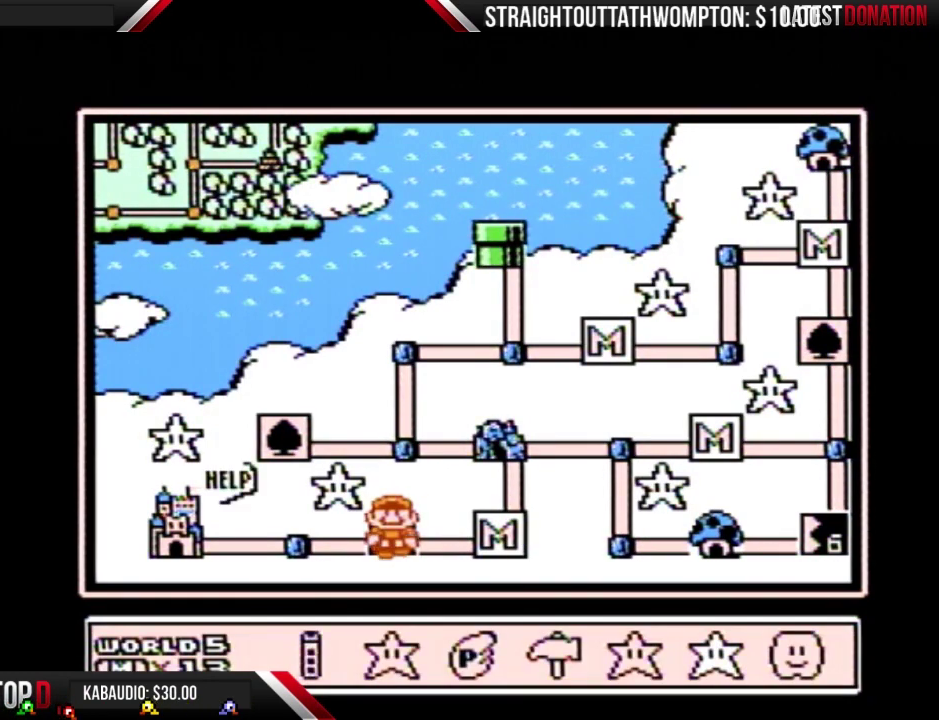
{"buttons": ["DPAD_LEFT"], "events": [[67, "DPAD_RIGHT", "down"], [167, "DPAD_RIGHT", "up"], [333, "DPAD_LEFT", "down"], [433, "DPAD_LEFT", "up"], [500, "DPAD_LEFT", "down"]]}
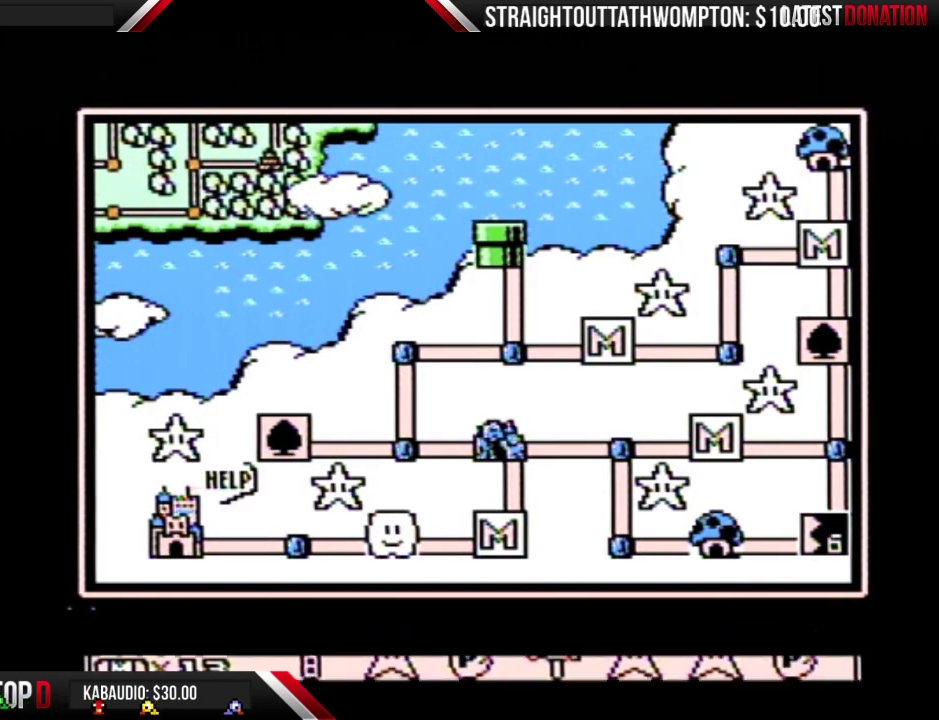
{"buttons": ["DPAD_LEFT"], "events": [[133, "DPAD_LEFT", "up"], [200, "DPAD_LEFT", "down"], [267, "DPAD_LEFT", "up"], [333, "DPAD_LEFT", "down"]]}
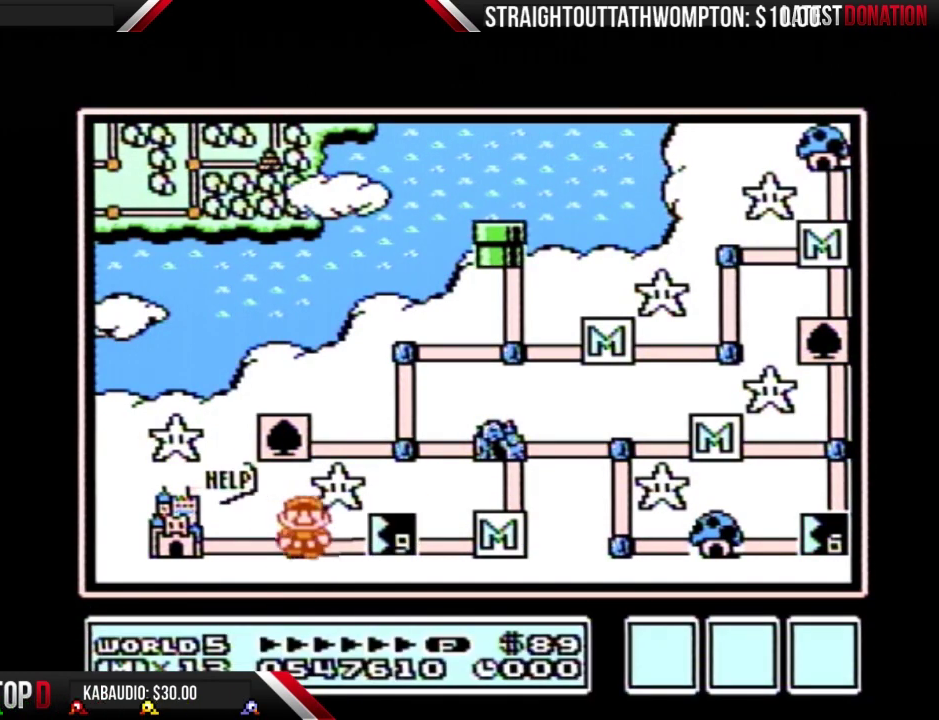
{"buttons": ["DPAD_LEFT"], "events": [[67, "DPAD_LEFT", "up"], [167, "DPAD_LEFT", "down"]]}
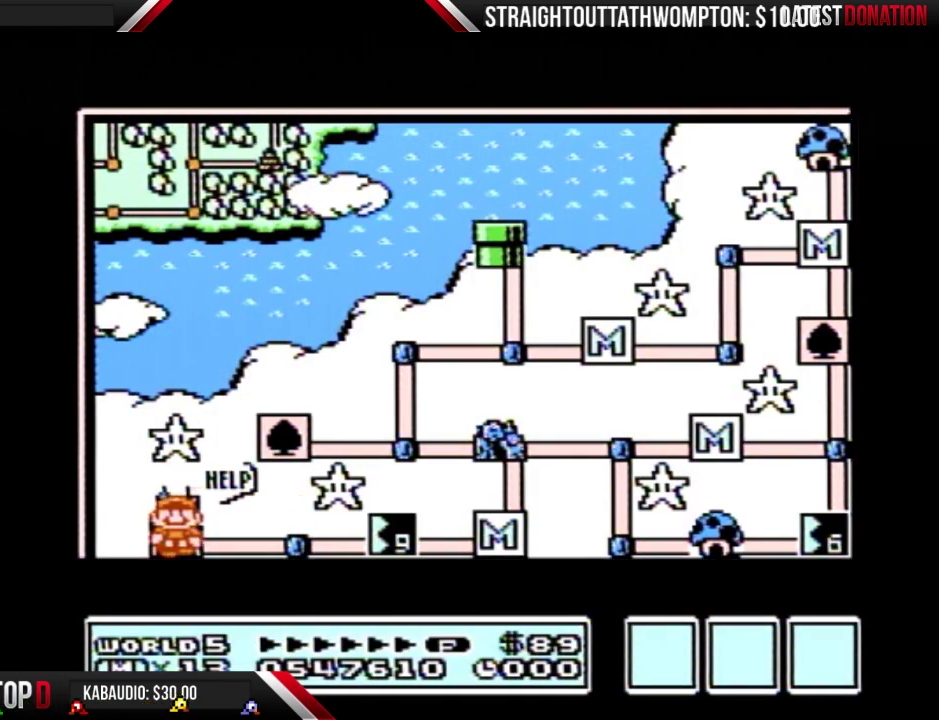
{"buttons": ["DPAD_LEFT"], "events": []}
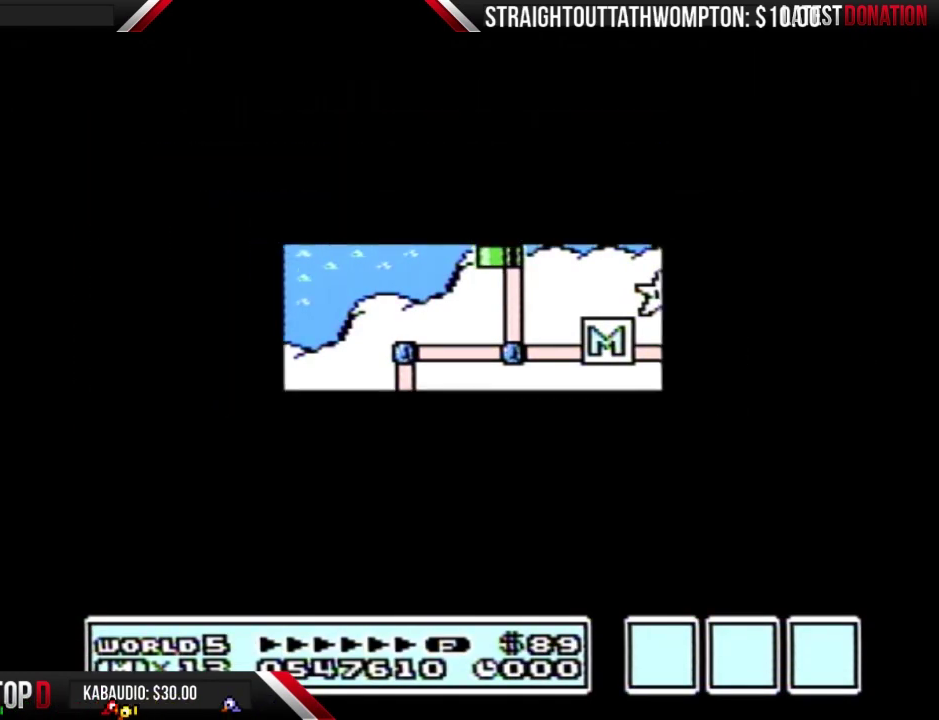
{"buttons": ["A"], "events": [[367, "DPAD_LEFT", "up"], [400, "A", "down"]]}
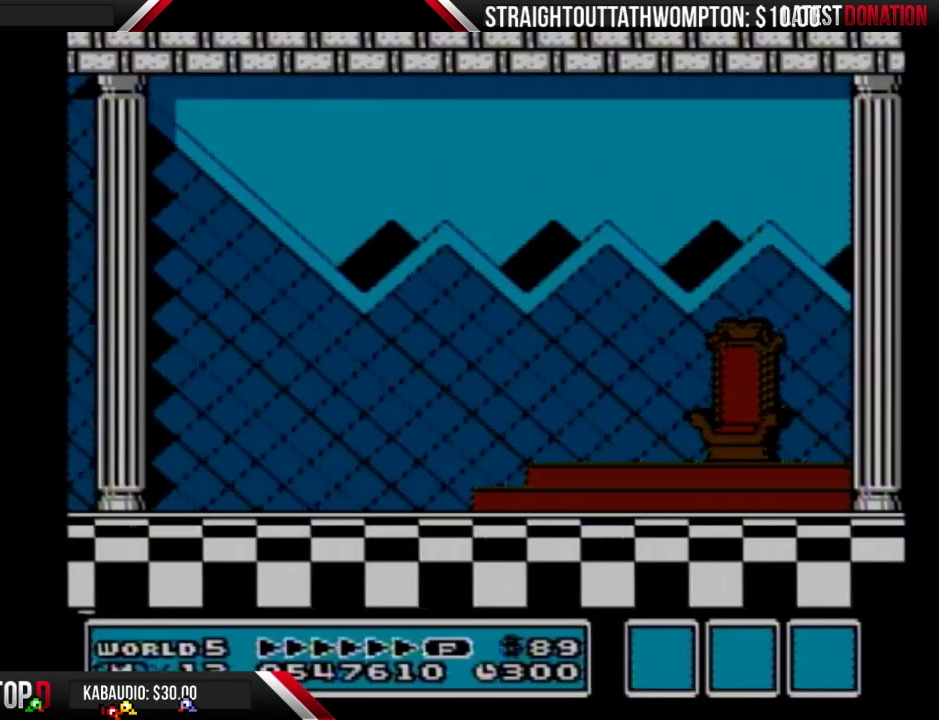
{"buttons": ["A"], "events": [[67, "A", "up"], [267, "B", "down"], [333, "A", "down"], [333, "B", "up"], [400, "A", "up"], [467, "A", "down"]]}
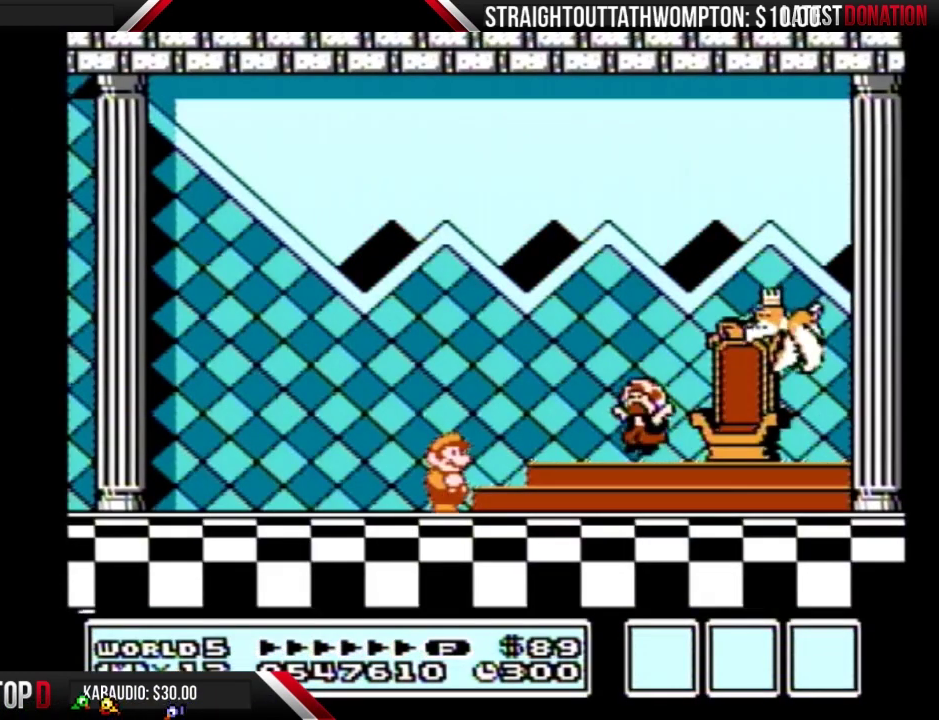
{"buttons": [], "events": [[33, "A", "up"], [100, "A", "down"], [333, "A", "up"], [400, "A", "down"], [467, "A", "up"]]}